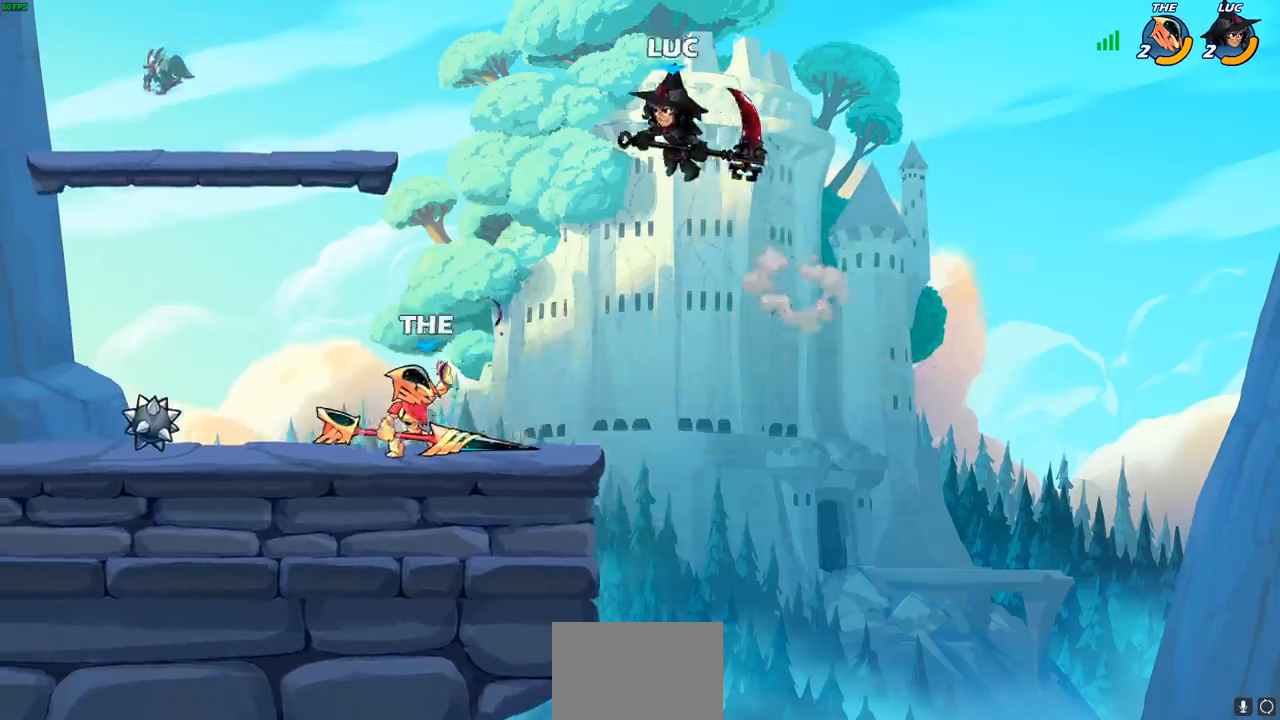
Gameplay with a controller (PlayStation layout); each line is a JSON object with the inputs held at the frame after it. "events" lists button and stick changes between this image and that frame as [ms after this image, input, new state], when the widget could be followed in between.
{"buttons": [], "left_stick": "left", "right_stick": "center", "events": [[17, "left_stick", "up-right"], [183, "left_stick", "up-left"], [267, "left_stick", "left"]]}
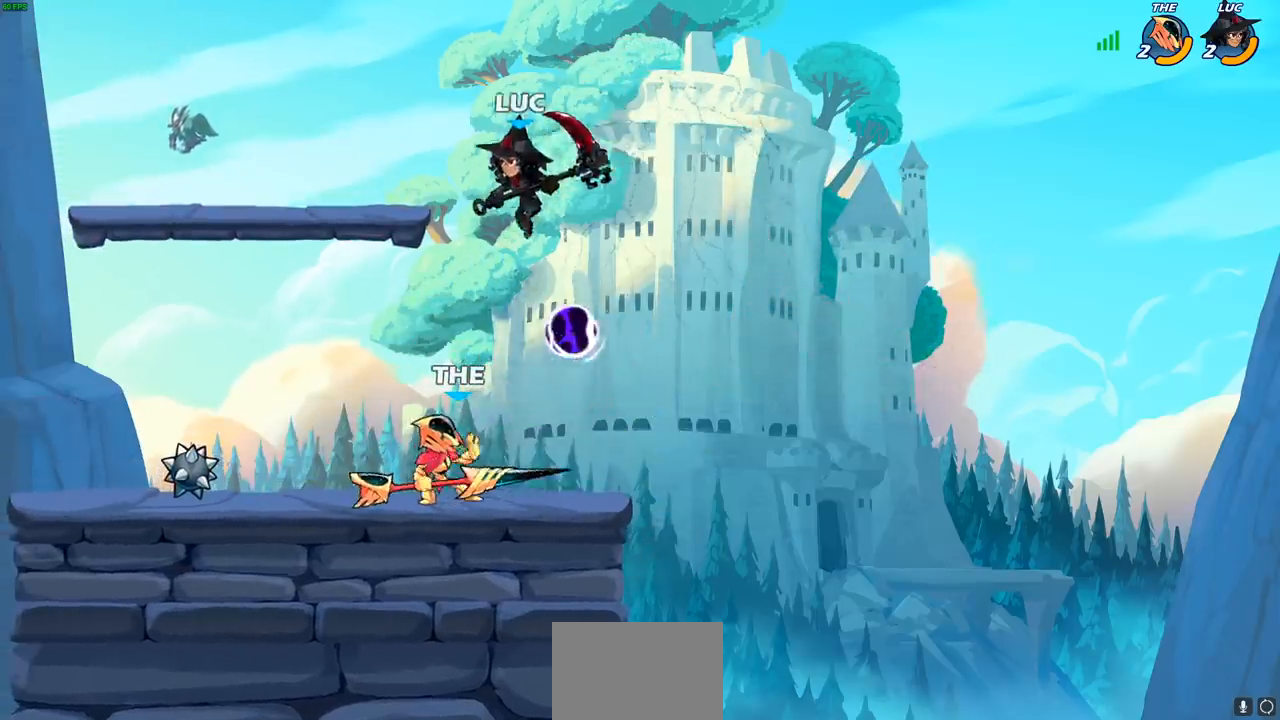
{"buttons": [], "left_stick": "right", "right_stick": "center", "events": [[100, "left_stick", "down-right"], [150, "SQUARE", "down"], [183, "left_stick", "down"], [233, "SQUARE", "up"], [350, "left_stick", "right"]]}
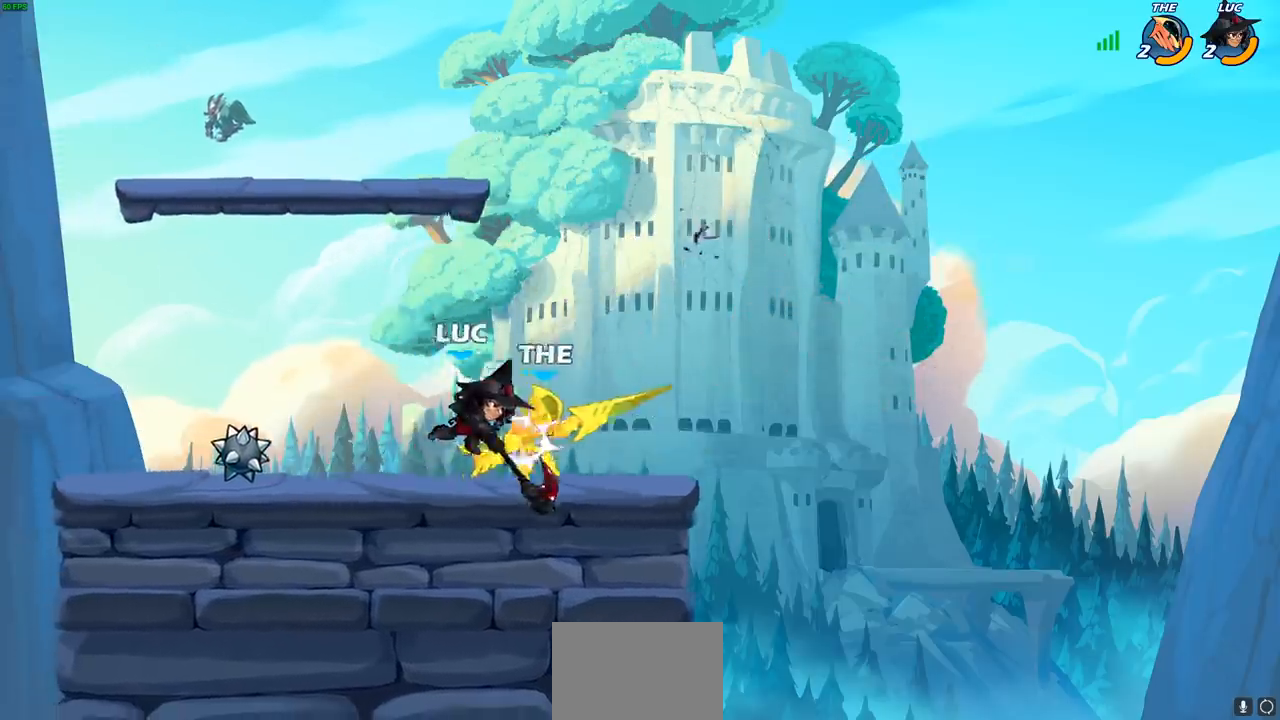
{"buttons": [], "left_stick": "up-left", "right_stick": "center", "events": [[200, "left_stick", "up-left"]]}
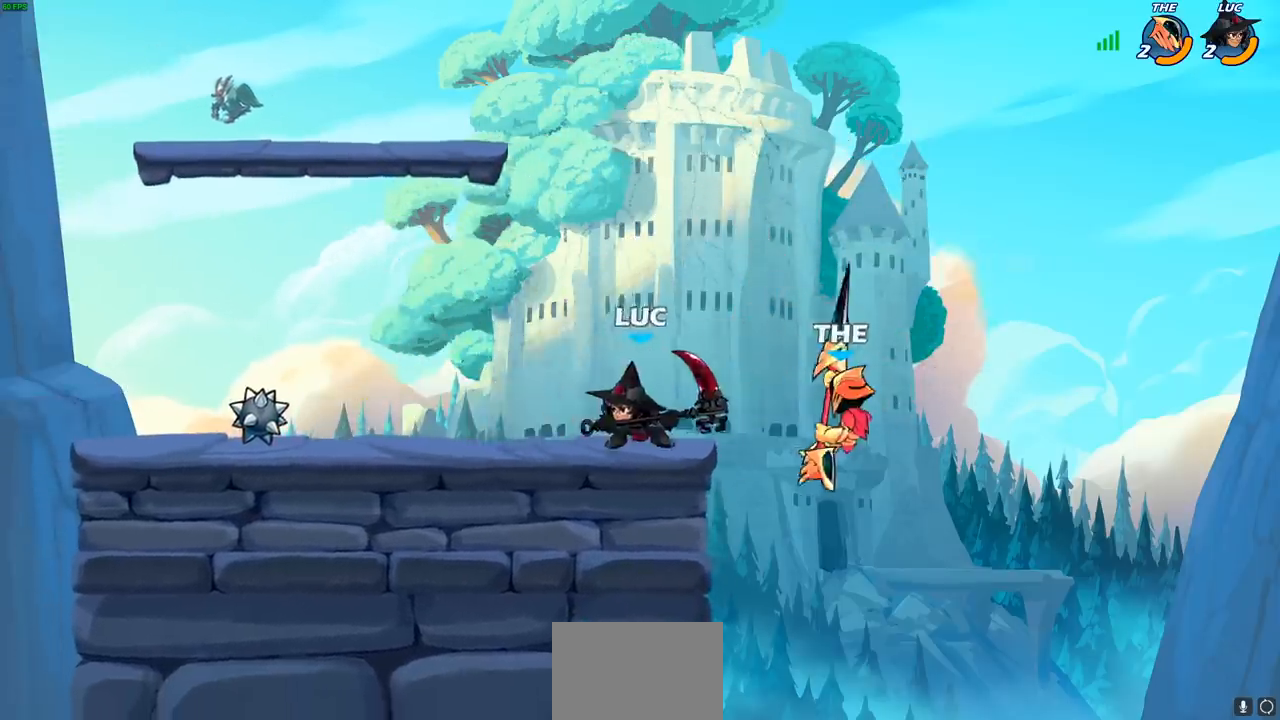
{"buttons": [], "left_stick": "center", "right_stick": "center", "events": [[100, "left_stick", "right"], [150, "CIRCLE", "down"], [233, "CIRCLE", "up"], [233, "left_stick", "center"]]}
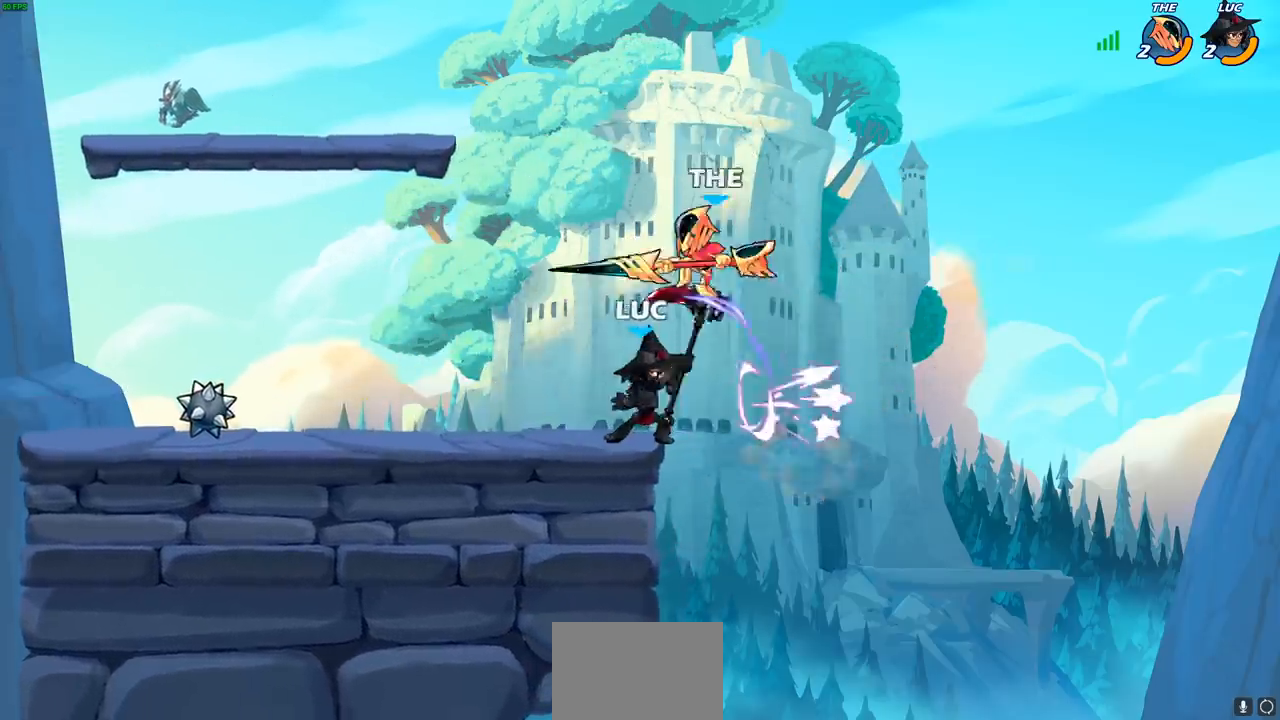
{"buttons": ["CROSS", "R2"], "left_stick": "up", "right_stick": "center", "events": [[300, "left_stick", "up-left"], [417, "CROSS", "down"], [433, "left_stick", "up"], [500, "R2", "down"]]}
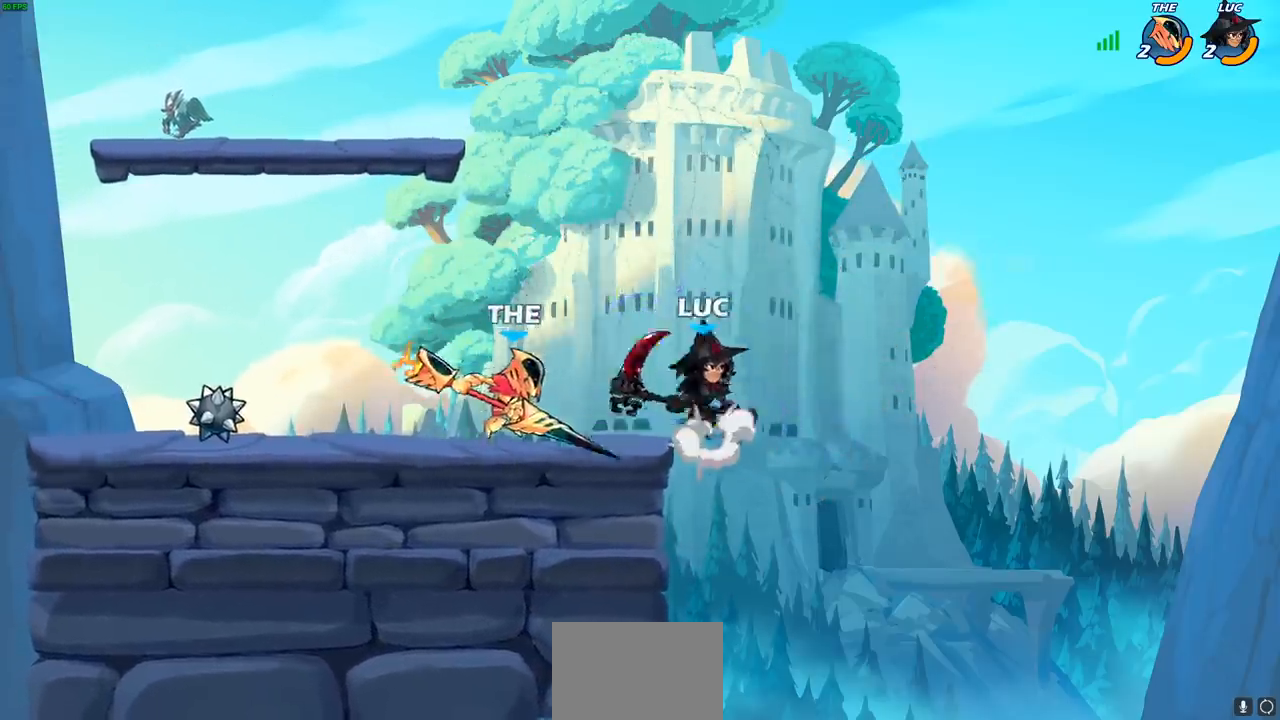
{"buttons": [], "left_stick": "left", "right_stick": "center", "events": [[33, "CROSS", "up"], [267, "left_stick", "up-left"], [300, "R2", "up"], [367, "left_stick", "left"]]}
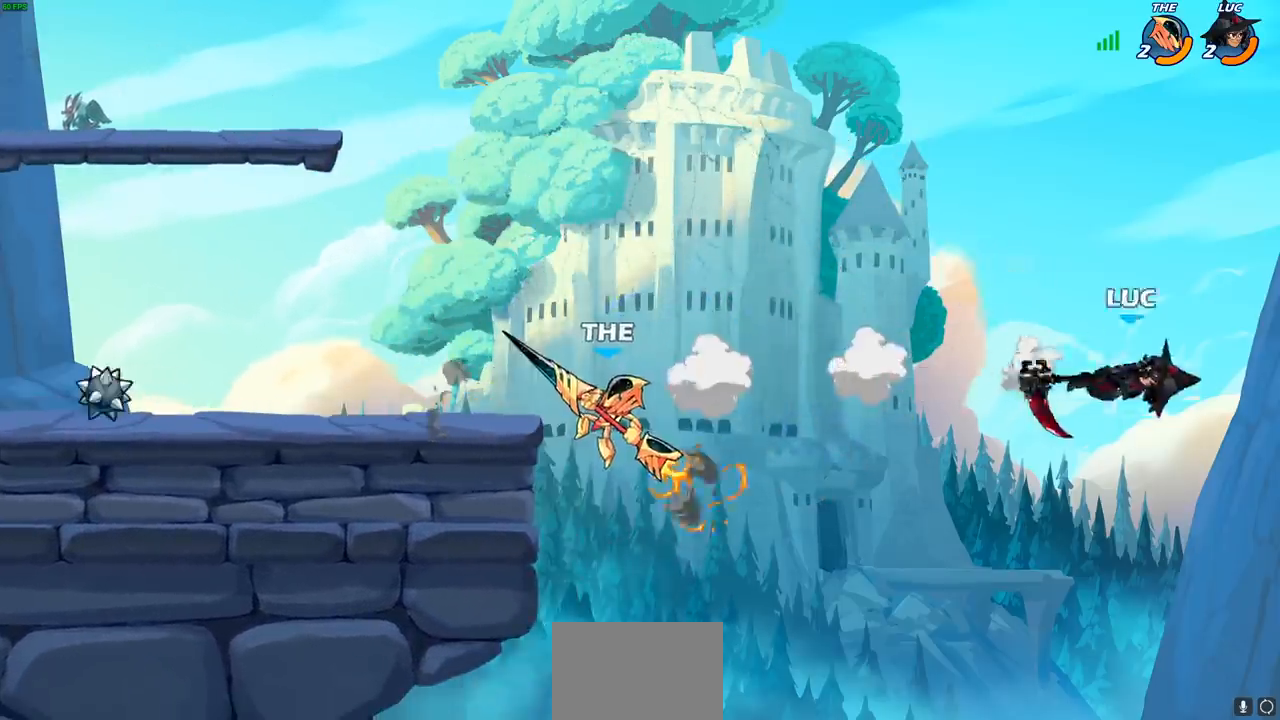
{"buttons": ["CIRCLE"], "left_stick": "left", "right_stick": "center", "events": [[167, "R2", "down"], [417, "R2", "up"], [450, "CIRCLE", "down"]]}
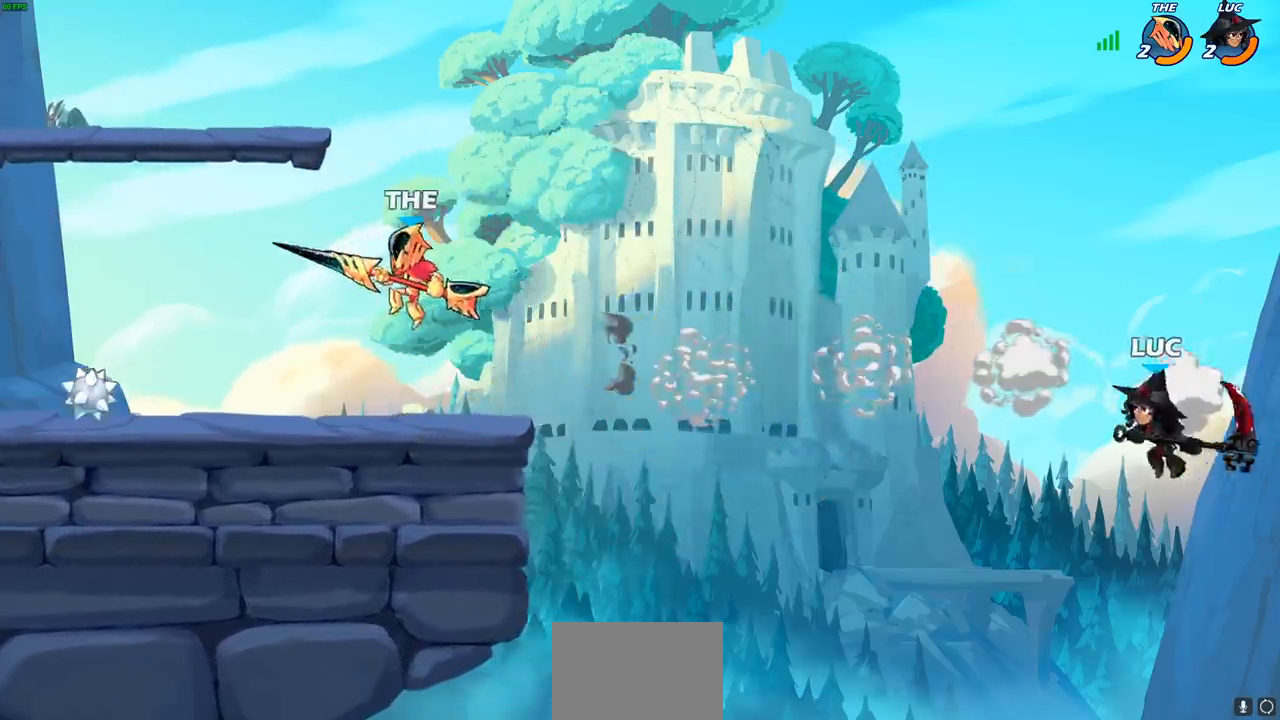
{"buttons": [], "left_stick": "up", "right_stick": "center", "events": [[83, "CIRCLE", "up"], [500, "left_stick", "up"]]}
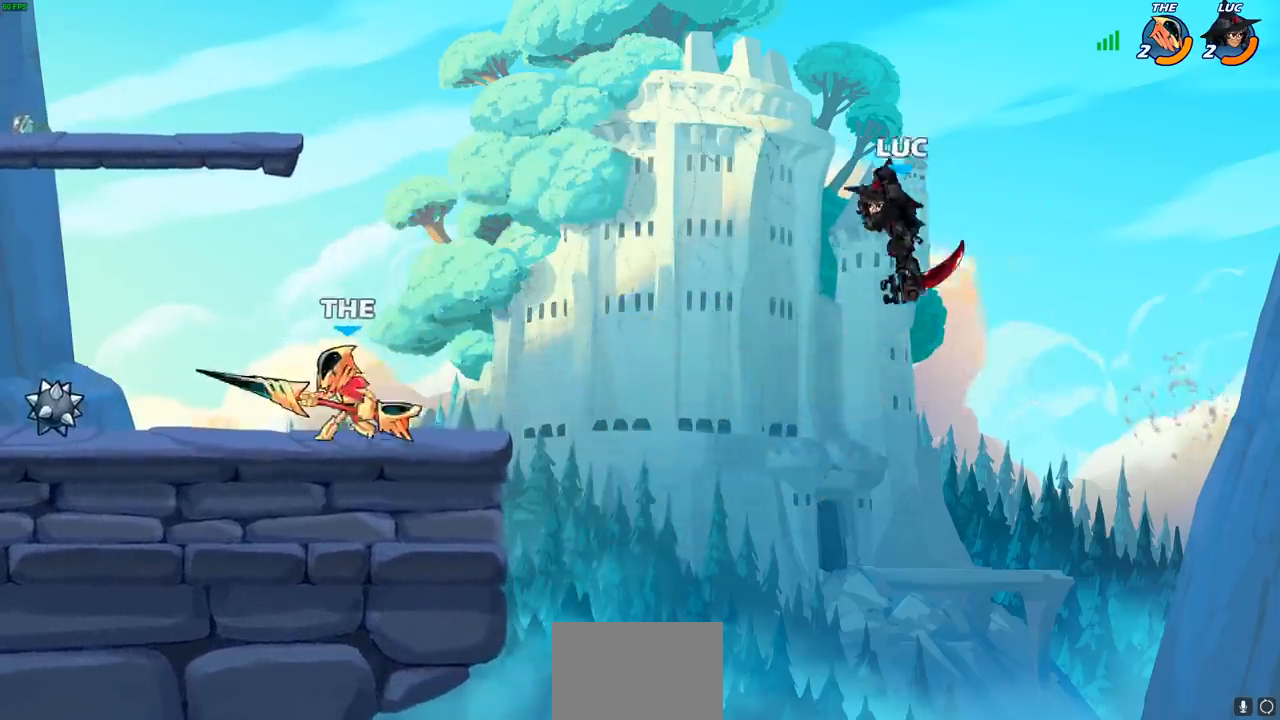
{"buttons": [], "left_stick": "down-left", "right_stick": "center", "events": [[67, "left_stick", "right"], [167, "left_stick", "down-left"]]}
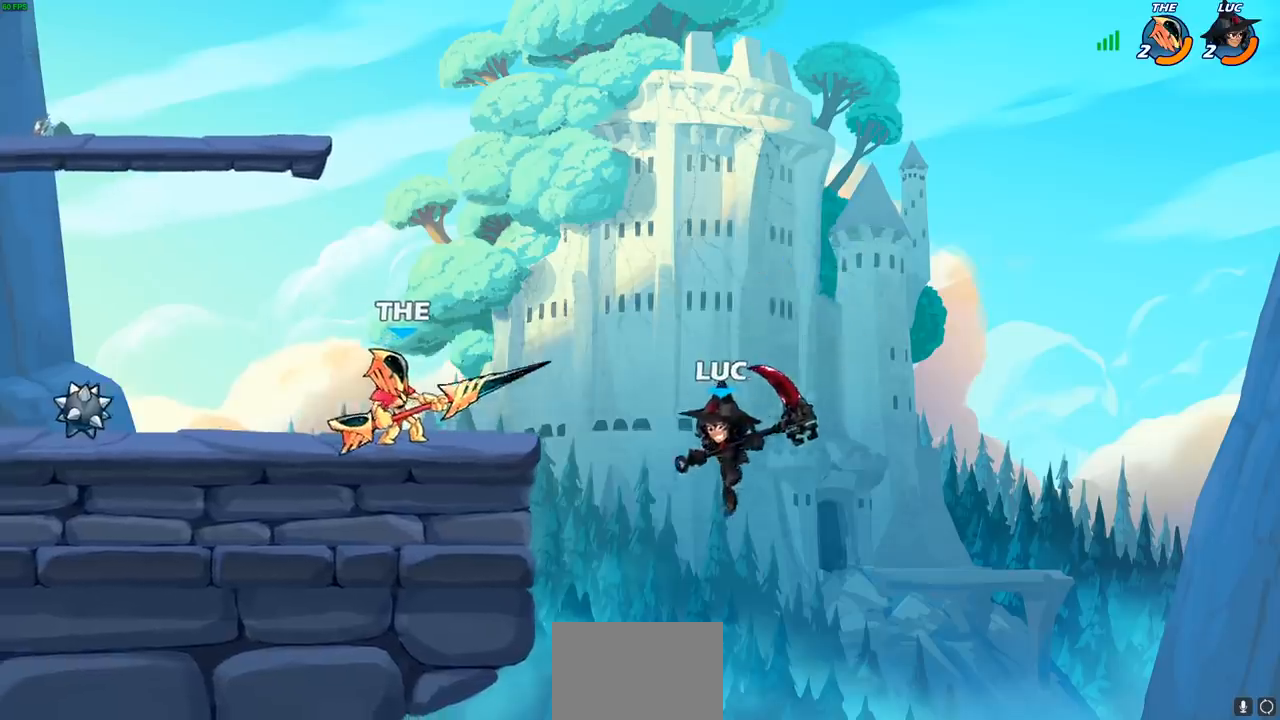
{"buttons": [], "left_stick": "right", "right_stick": "center", "events": [[100, "left_stick", "up-left"], [133, "CROSS", "down"], [200, "SQUARE", "down"], [233, "CROSS", "up"], [250, "left_stick", "up-right"], [283, "SQUARE", "up"], [300, "left_stick", "right"]]}
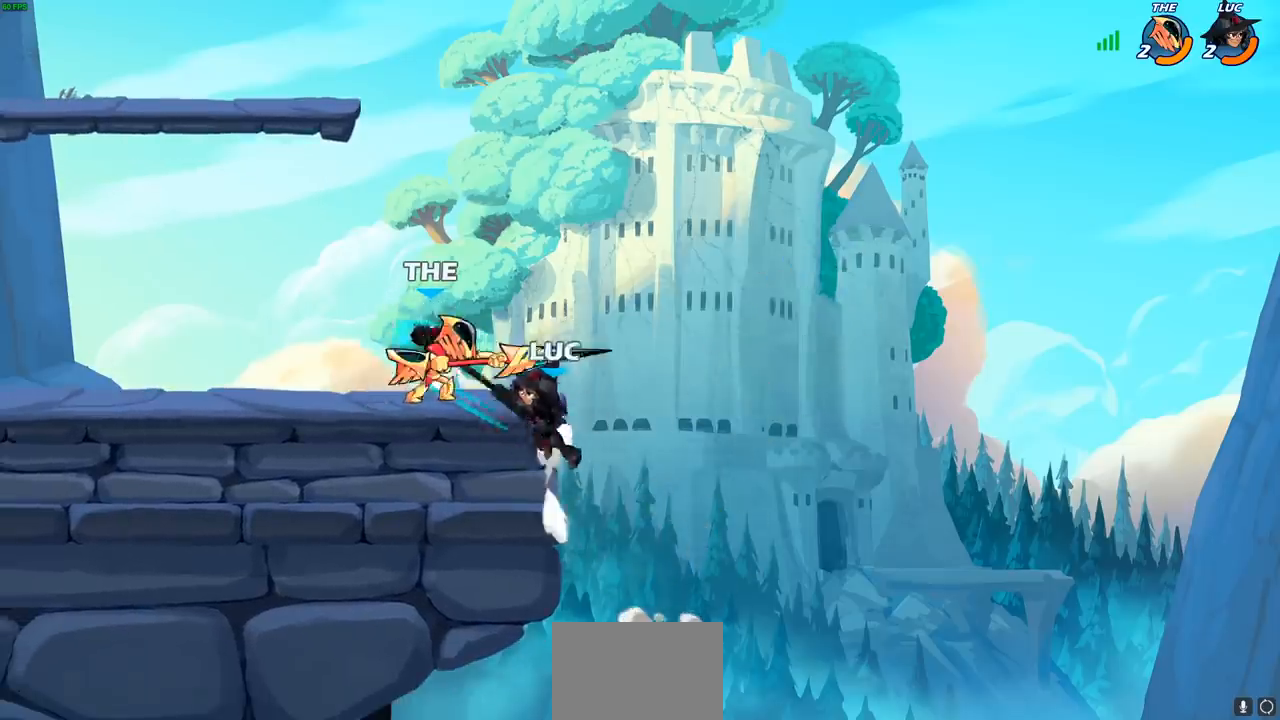
{"buttons": [], "left_stick": "left", "right_stick": "center", "events": [[83, "left_stick", "up"], [183, "left_stick", "left"]]}
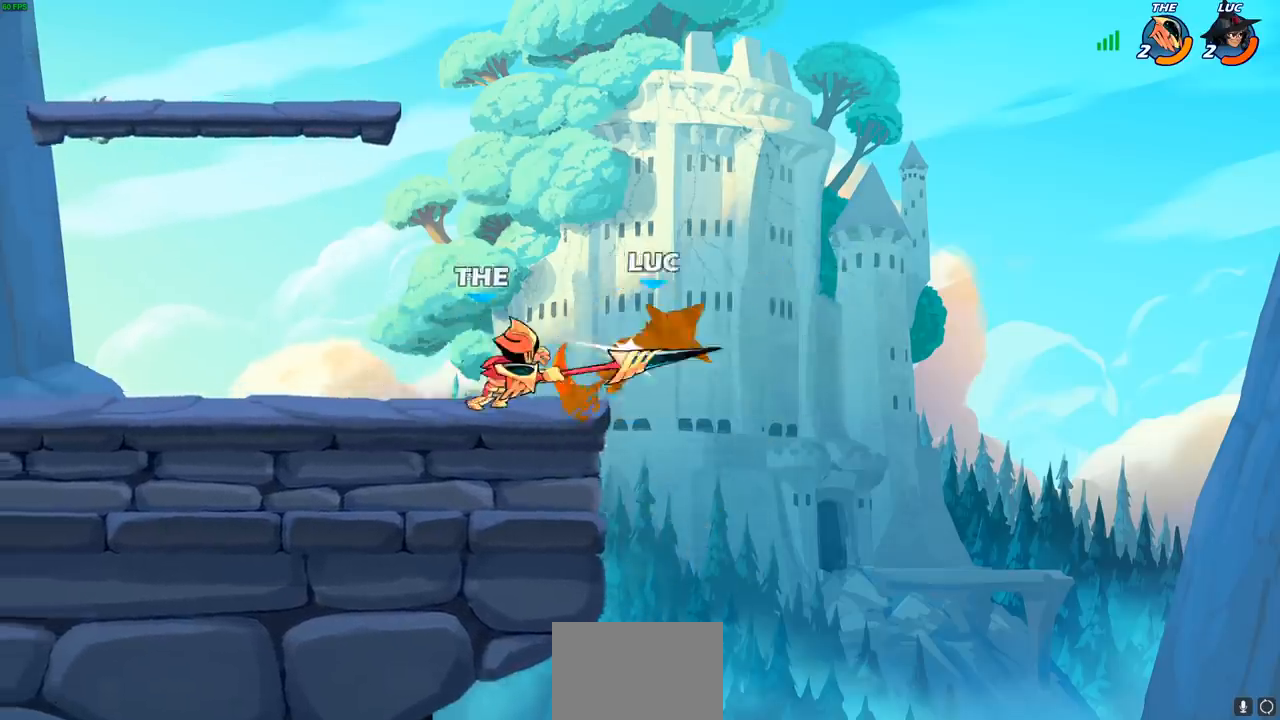
{"buttons": [], "left_stick": "up-left", "right_stick": "center", "events": [[50, "left_stick", "up-left"]]}
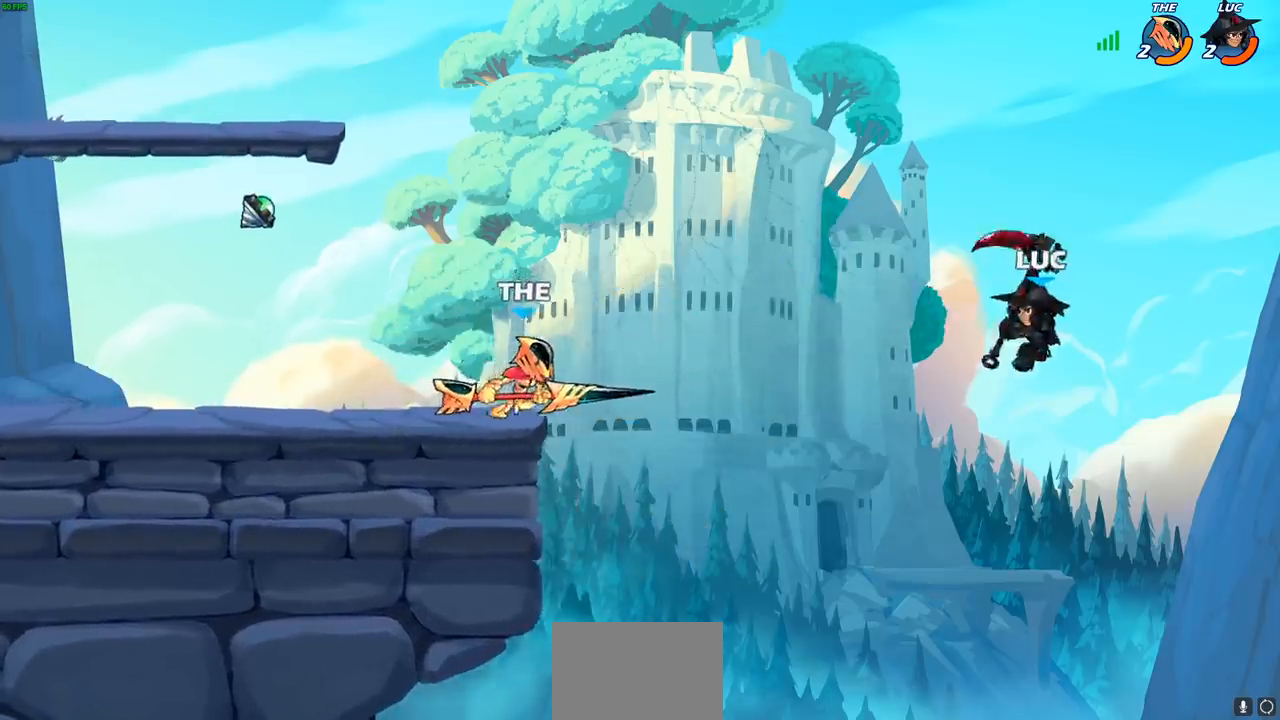
{"buttons": [], "left_stick": "up-left", "right_stick": "center", "events": [[17, "CIRCLE", "down"], [150, "CIRCLE", "up"]]}
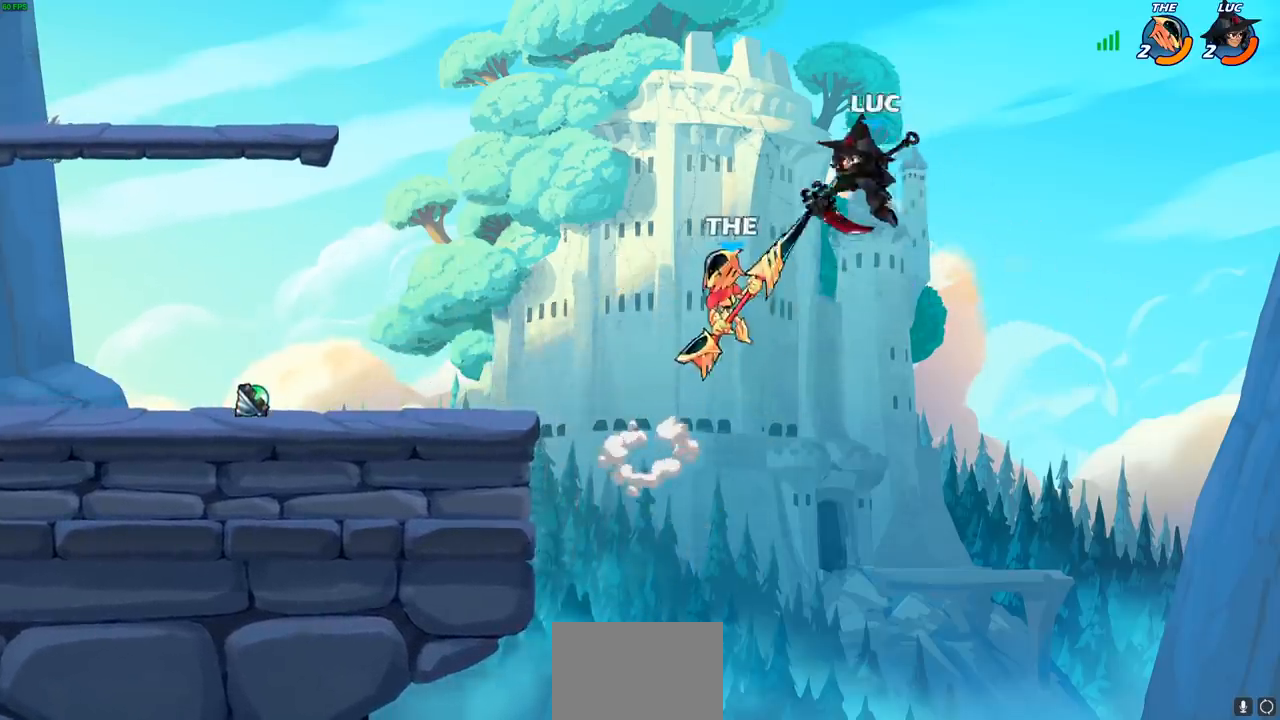
{"buttons": [], "left_stick": "left", "right_stick": "center", "events": [[17, "left_stick", "up-right"], [367, "left_stick", "up-left"], [417, "left_stick", "left"]]}
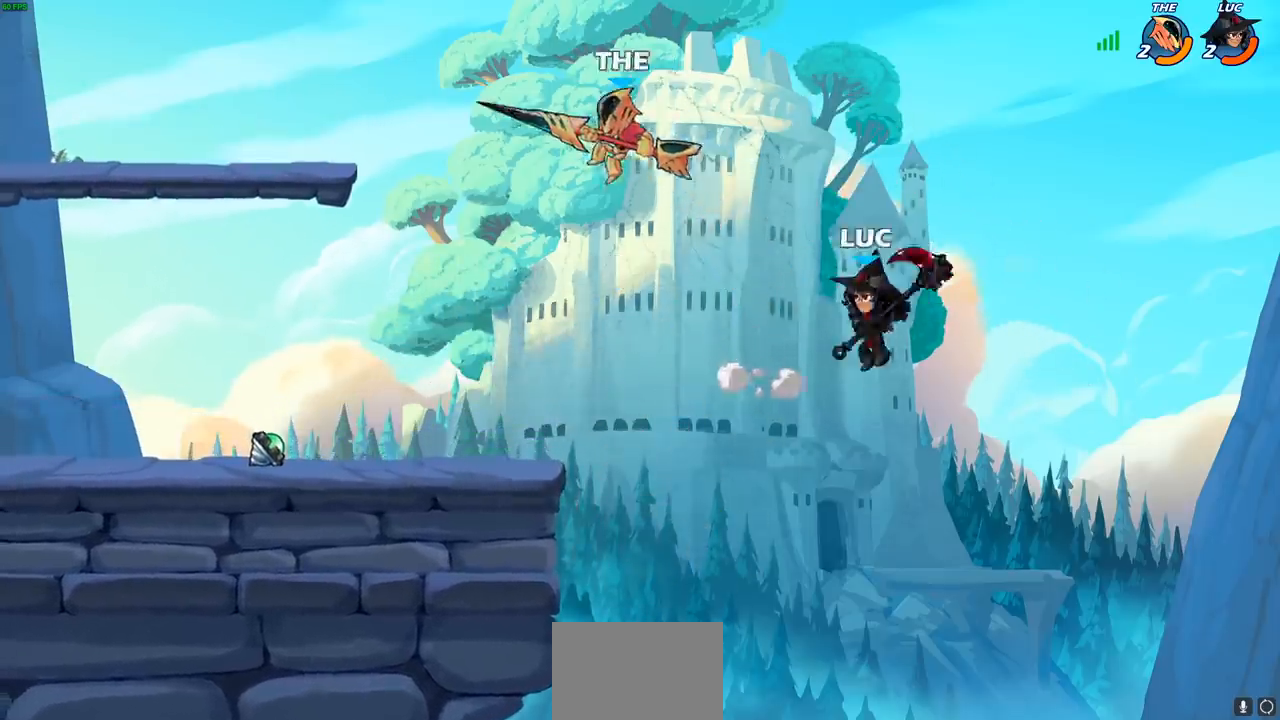
{"buttons": ["R2"], "left_stick": "left", "right_stick": "center", "events": [[350, "R2", "down"]]}
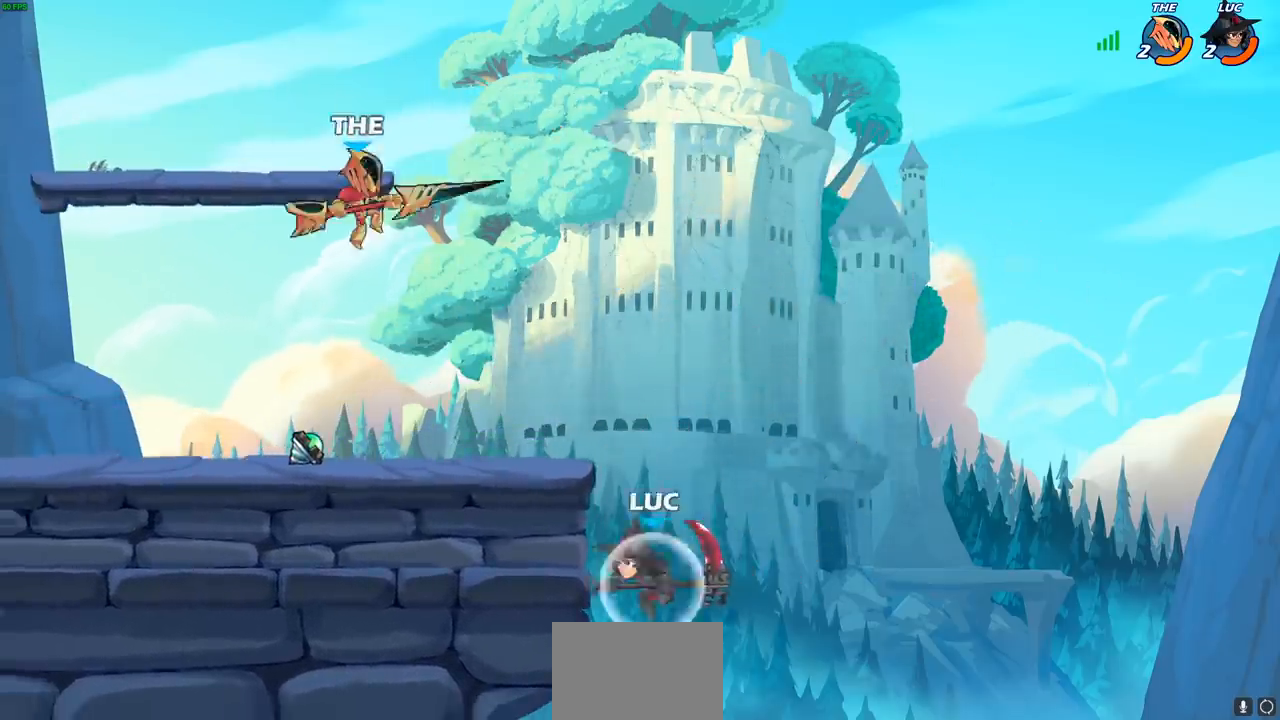
{"buttons": [], "left_stick": "center", "right_stick": "center", "events": [[117, "R2", "up"], [150, "left_stick", "up-right"], [183, "CROSS", "down"], [283, "CIRCLE", "down"], [300, "CROSS", "up"], [367, "CIRCLE", "up"], [417, "left_stick", "center"]]}
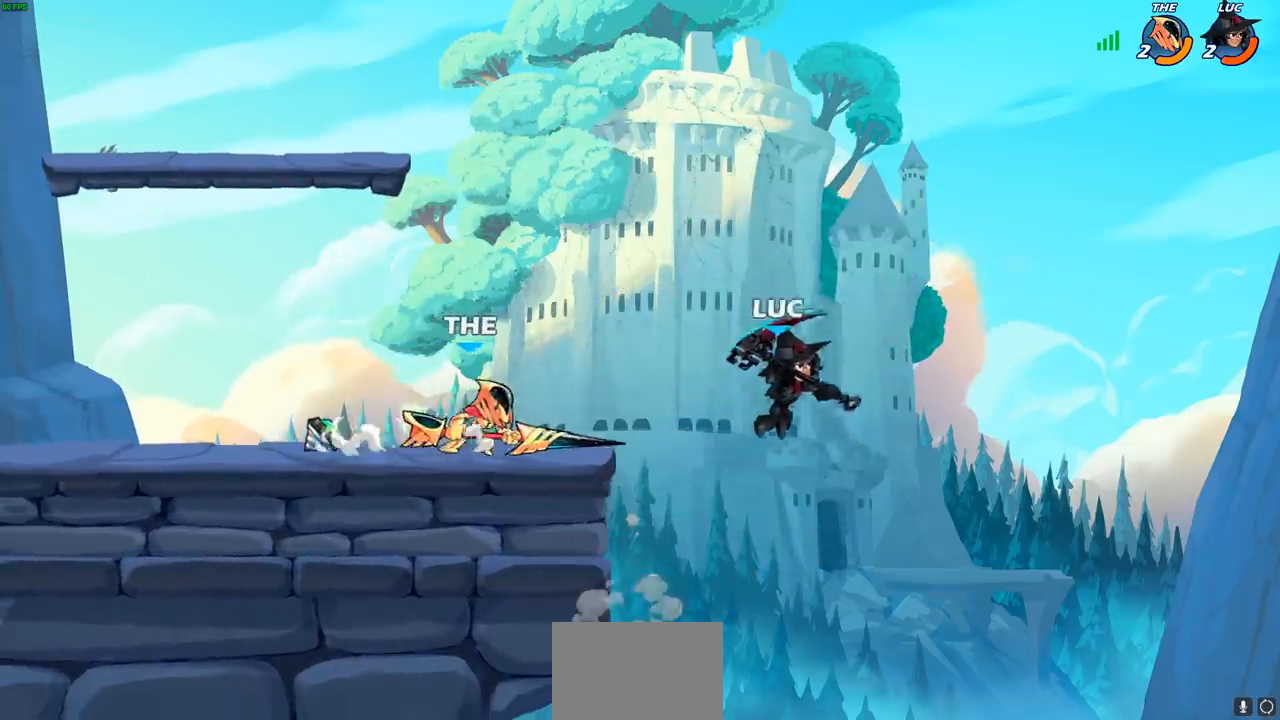
{"buttons": [], "left_stick": "left", "right_stick": "center", "events": [[133, "left_stick", "up-left"], [317, "left_stick", "left"]]}
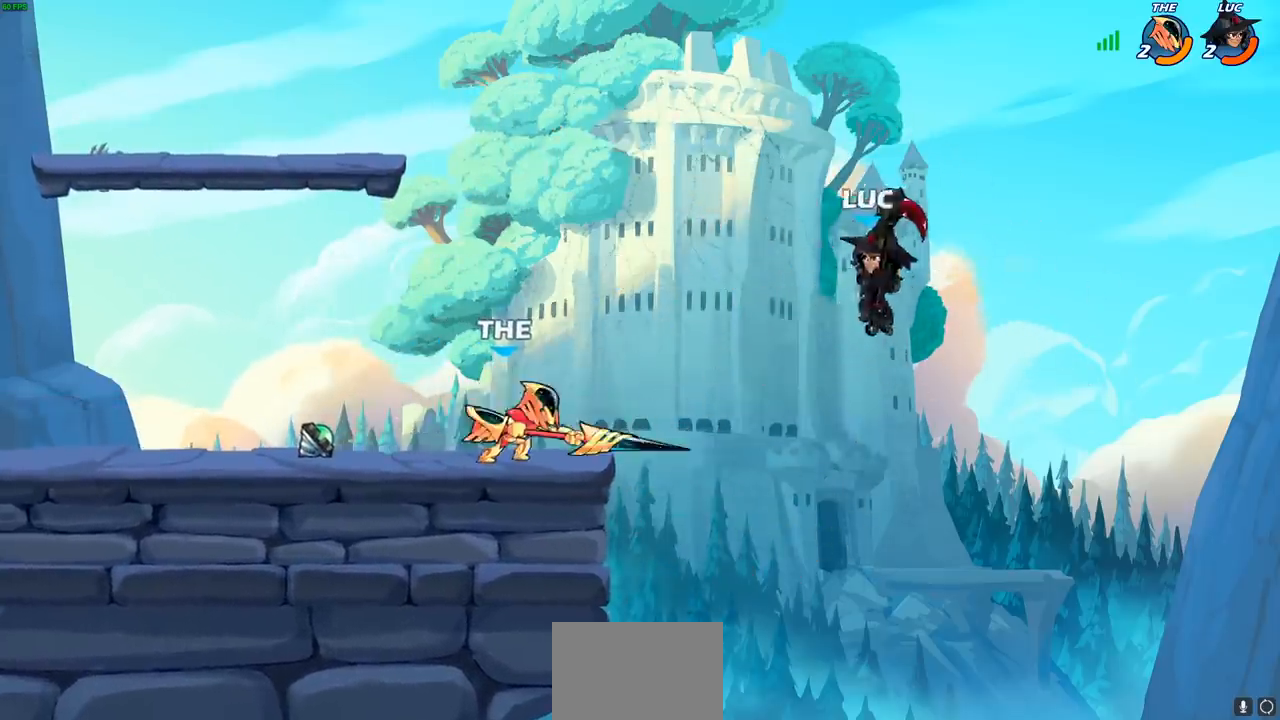
{"buttons": [], "left_stick": "center", "right_stick": "center", "events": [[33, "left_stick", "down-left"], [183, "left_stick", "left"], [233, "CROSS", "down"], [283, "R1", "down"], [300, "CROSS", "up"], [350, "R1", "up"], [400, "left_stick", "center"]]}
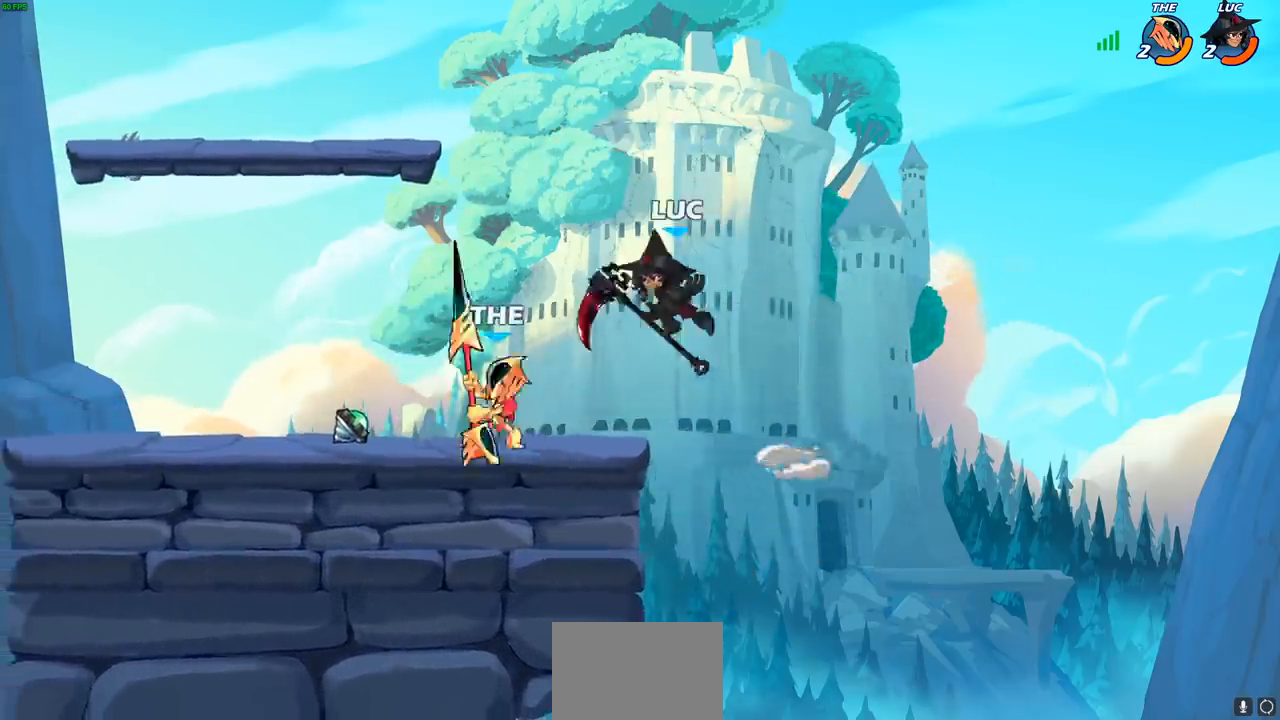
{"buttons": ["CROSS"], "left_stick": "up-right", "right_stick": "center", "events": [[150, "left_stick", "left"], [367, "CROSS", "down"], [433, "left_stick", "up-right"]]}
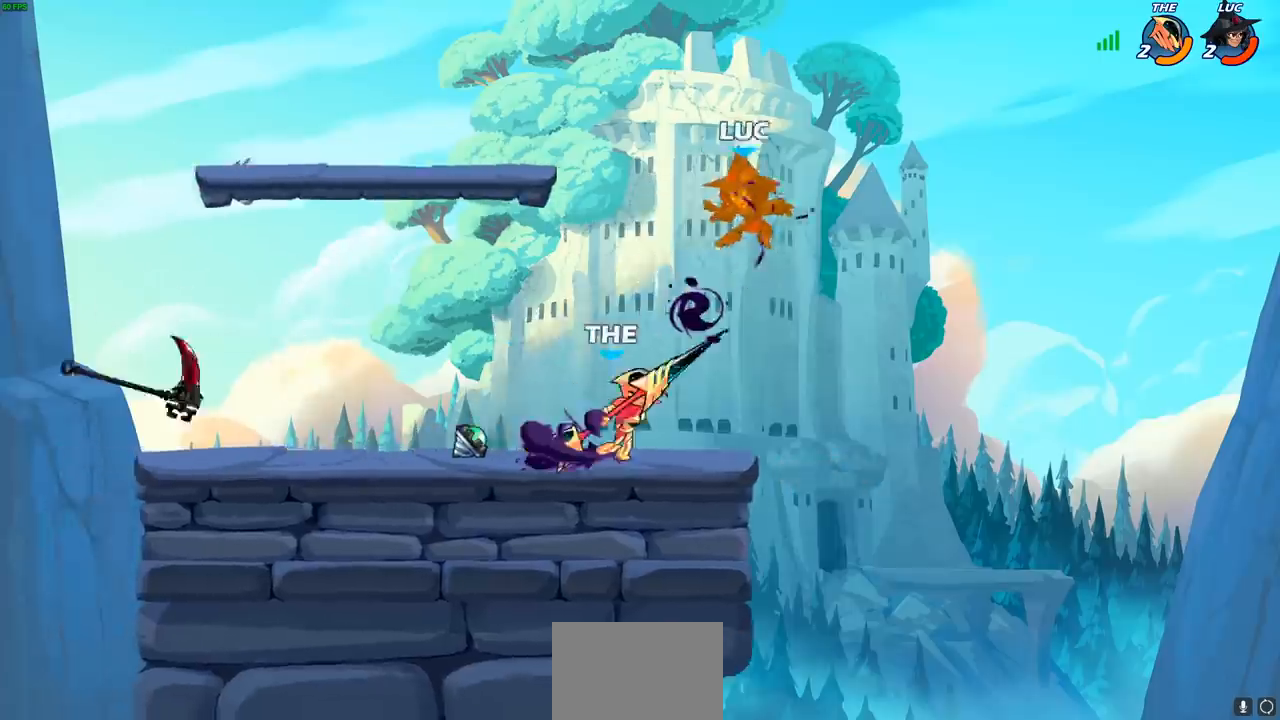
{"buttons": ["R2"], "left_stick": "left", "right_stick": "center", "events": [[50, "CROSS", "up"], [183, "left_stick", "up-left"], [233, "left_stick", "left"], [467, "R2", "down"]]}
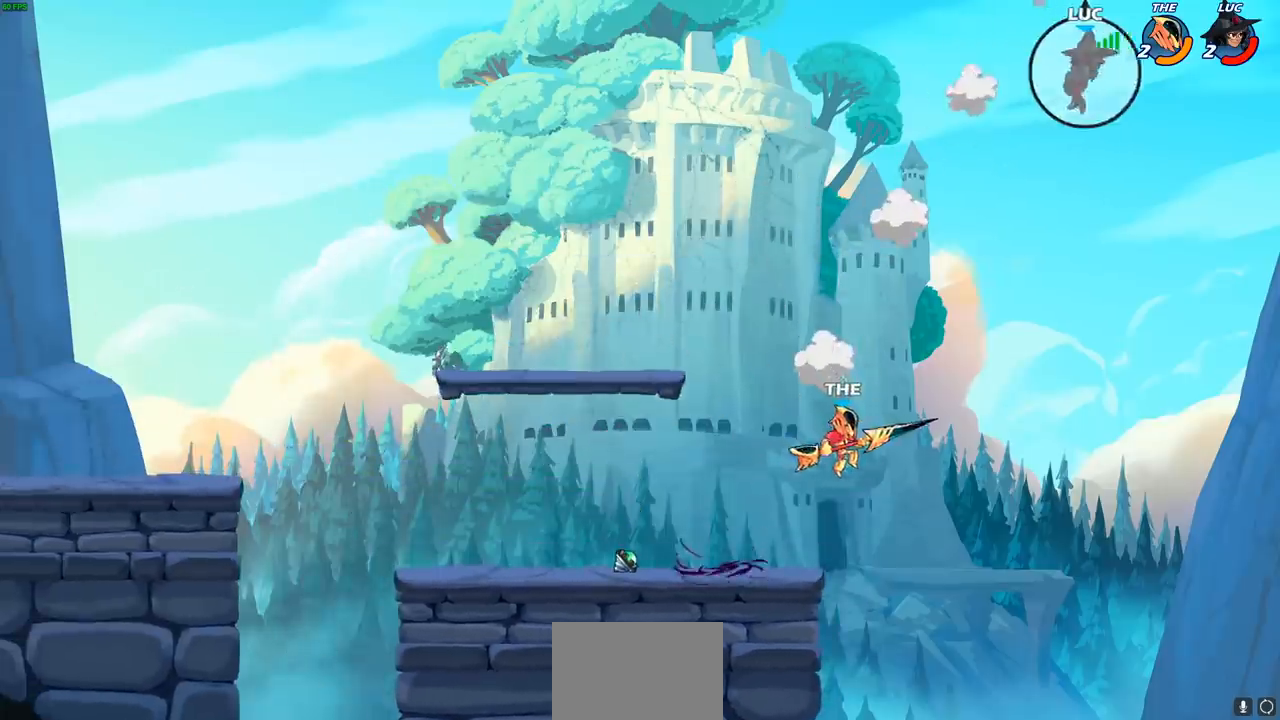
{"buttons": ["R2"], "left_stick": "left", "right_stick": "center", "events": [[100, "R2", "up"], [183, "R2", "down"], [283, "R2", "up"], [367, "R2", "down"]]}
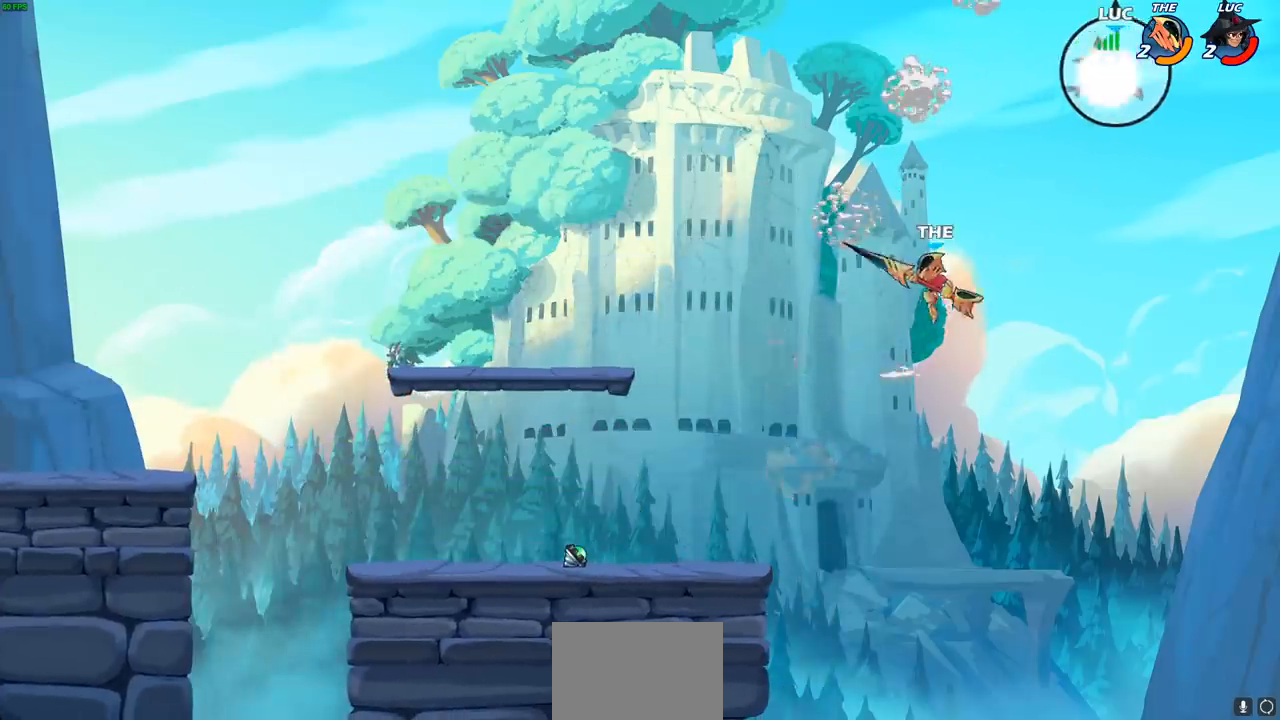
{"buttons": ["CIRCLE"], "left_stick": "down-left", "right_stick": "center", "events": [[50, "R2", "up"], [450, "left_stick", "down-left"], [467, "CIRCLE", "down"]]}
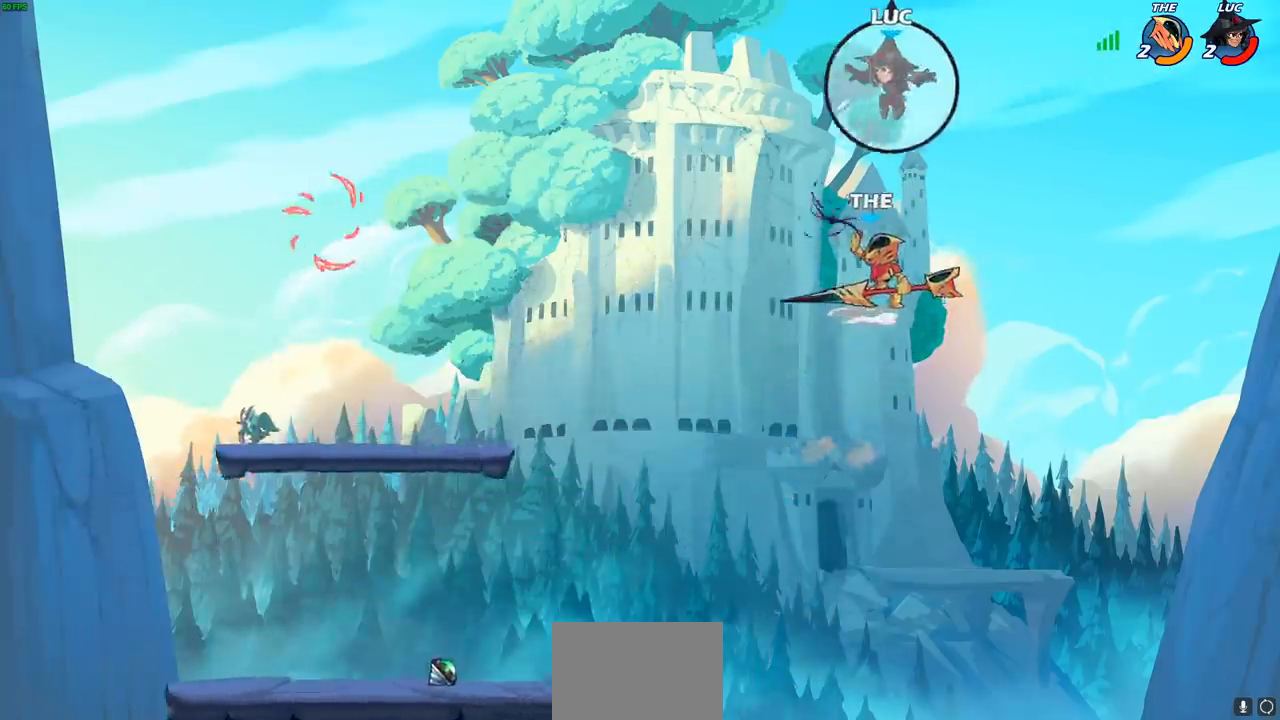
{"buttons": ["CIRCLE"], "left_stick": "down-left", "right_stick": "center", "events": []}
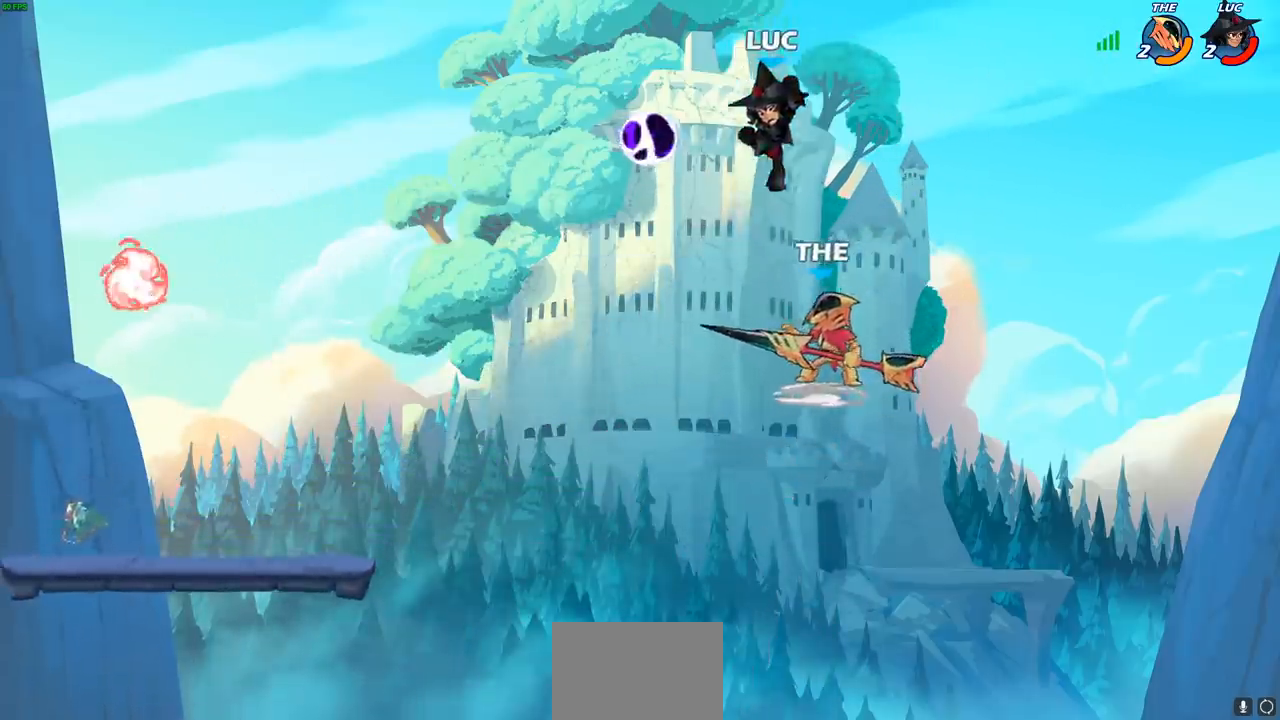
{"buttons": [], "left_stick": "left", "right_stick": "center", "events": [[367, "CIRCLE", "up"], [450, "left_stick", "left"]]}
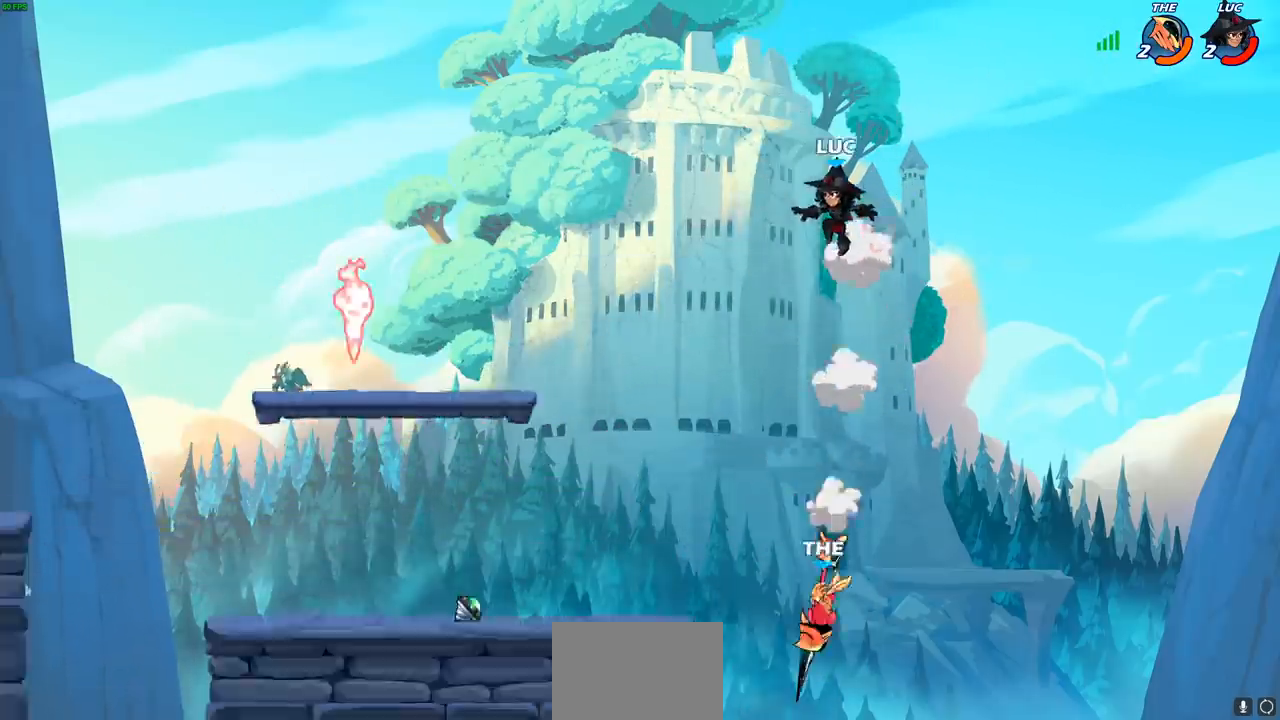
{"buttons": ["CIRCLE"], "left_stick": "down-left", "right_stick": "center", "events": [[167, "left_stick", "down-left"], [283, "CIRCLE", "down"]]}
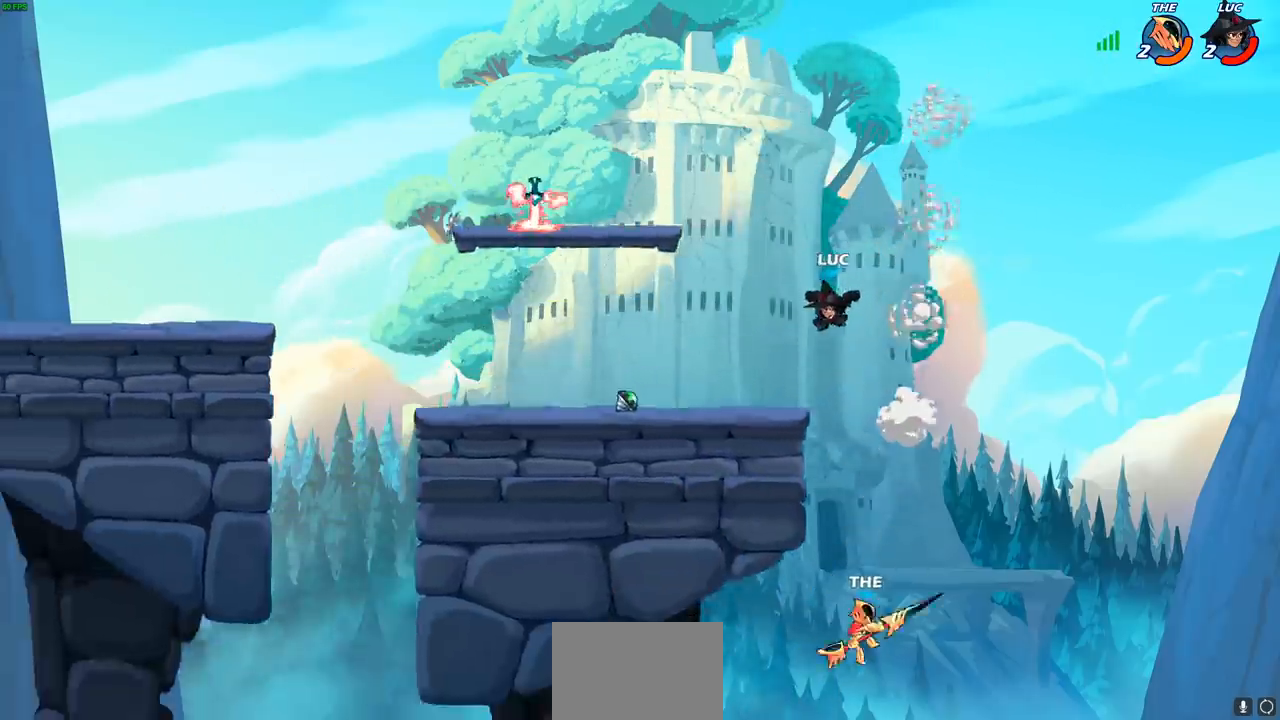
{"buttons": ["CIRCLE"], "left_stick": "down-left", "right_stick": "center", "events": []}
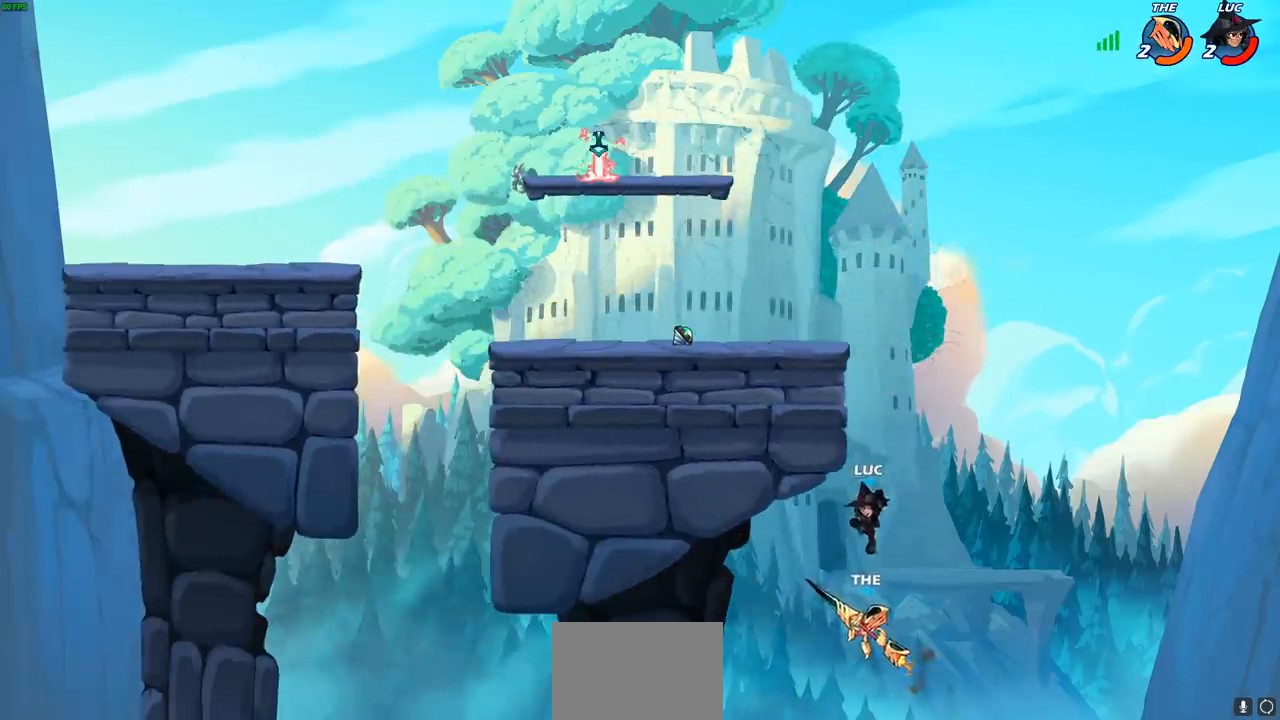
{"buttons": ["R2"], "left_stick": "up", "right_stick": "center", "events": [[250, "CIRCLE", "up"], [267, "left_stick", "up"], [400, "R2", "down"]]}
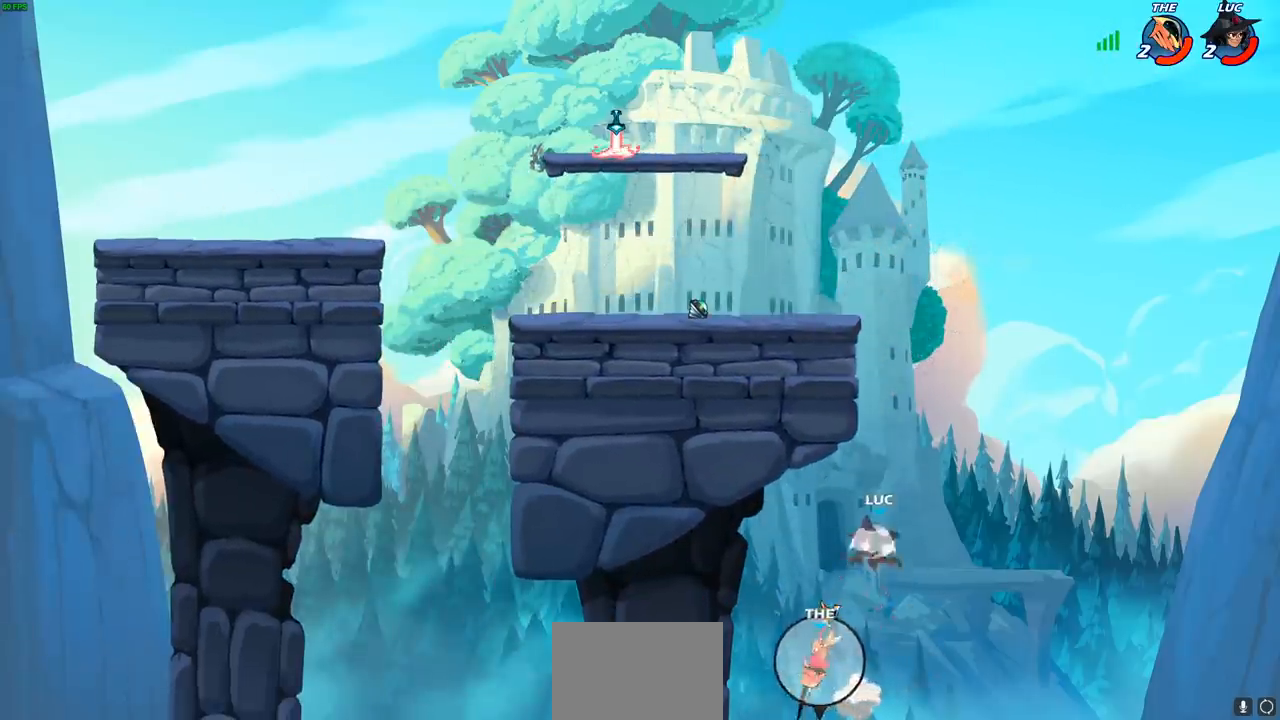
{"buttons": ["CIRCLE"], "left_stick": "up", "right_stick": "center", "events": [[283, "R2", "up"], [317, "CROSS", "down"], [400, "CIRCLE", "down"], [417, "CROSS", "up"]]}
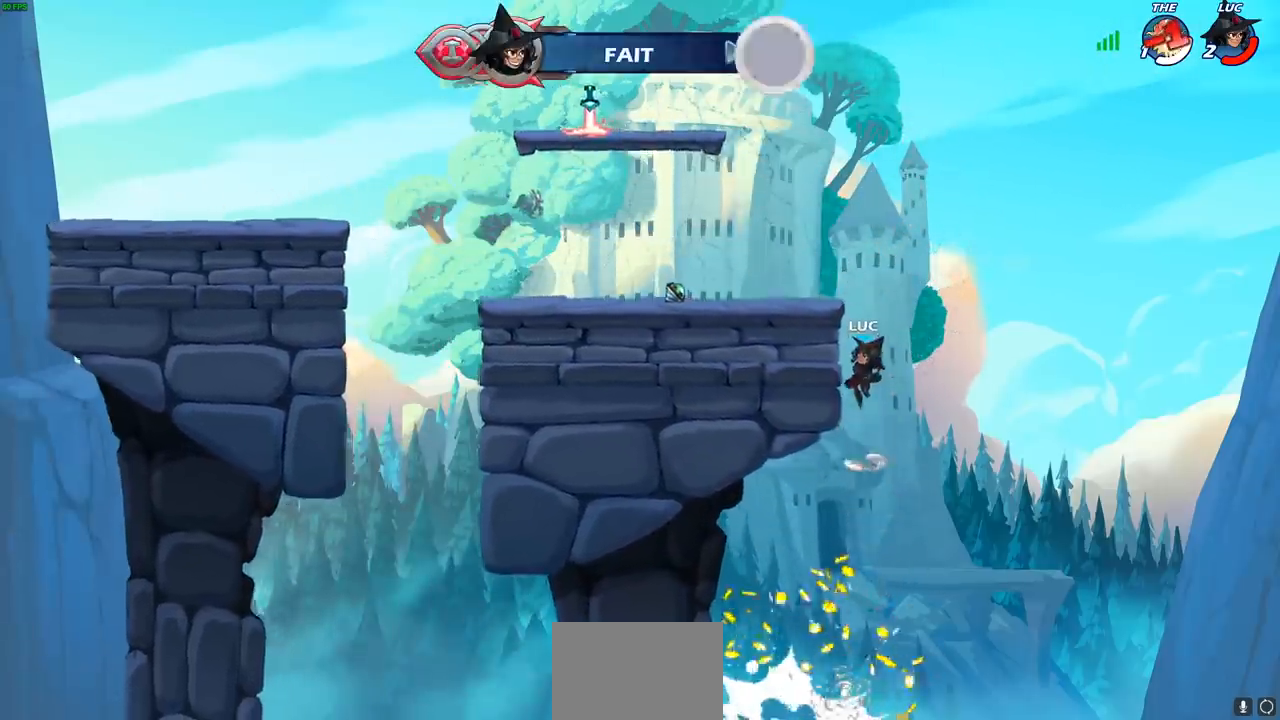
{"buttons": [], "left_stick": "up-left", "right_stick": "center", "events": [[33, "CIRCLE", "up"], [117, "left_stick", "up-left"]]}
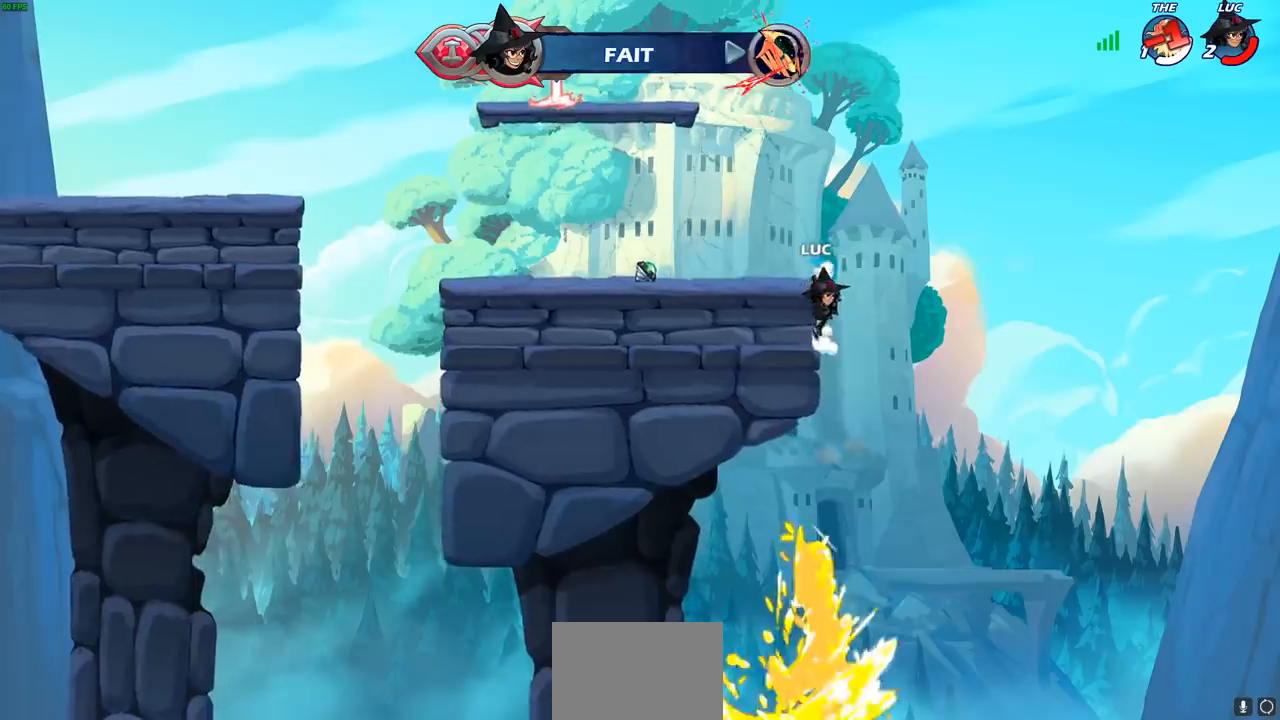
{"buttons": [], "left_stick": "up-left", "right_stick": "center", "events": [[67, "CROSS", "down"], [217, "CROSS", "up"], [317, "CROSS", "down"], [467, "CROSS", "up"]]}